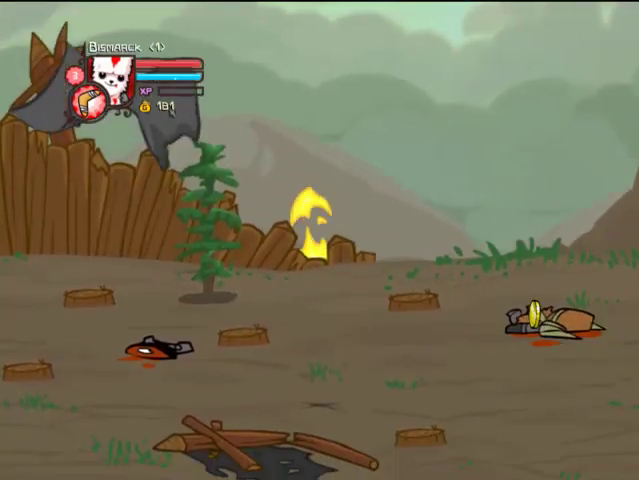
Gameplay with a controller (PlayStation layout); each line is a JSON object with the inputs held at the frame after it. "events" lists button and stick changes between this image and that frame as [ms after this image, input, new state], when the widget could be followed in between. Not read: L3 R3.
{"buttons": ["DPAD_RIGHT"], "left_stick": "center", "right_stick": "center", "events": [[33, "CIRCLE", "down"], [33, "DPAD_DOWN", "up"], [367, "CIRCLE", "up"]]}
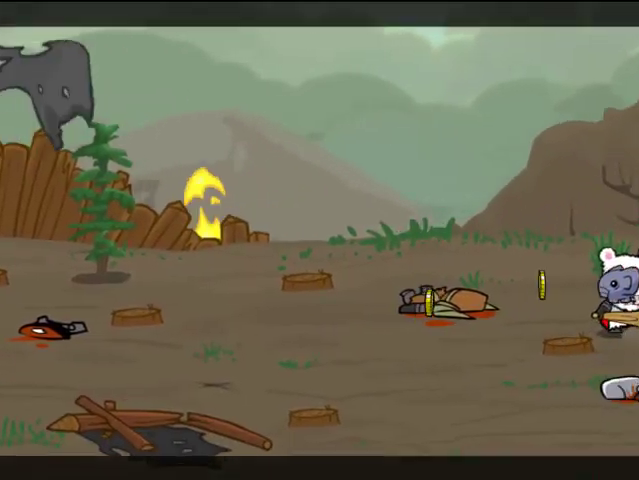
{"buttons": ["DPAD_RIGHT"], "left_stick": "center", "right_stick": "center", "events": []}
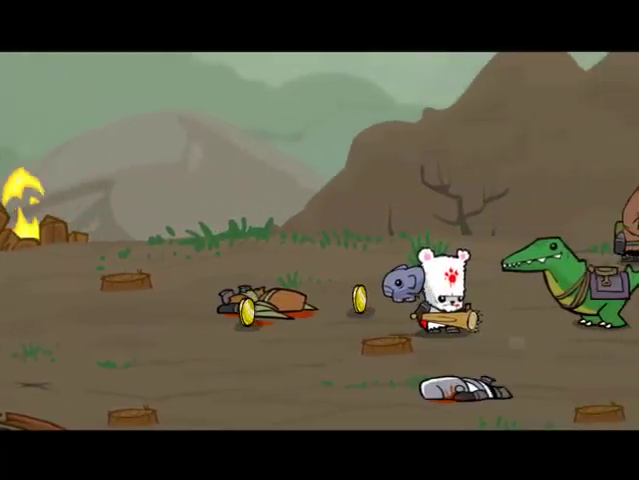
{"buttons": ["DPAD_RIGHT"], "left_stick": "center", "right_stick": "center", "events": []}
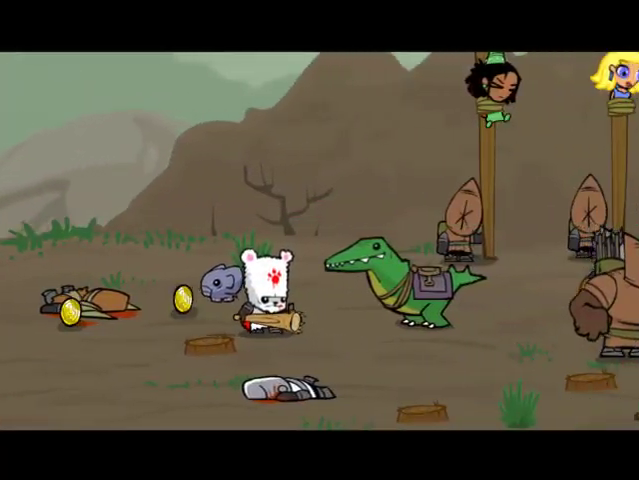
{"buttons": ["DPAD_RIGHT"], "left_stick": "center", "right_stick": "center", "events": []}
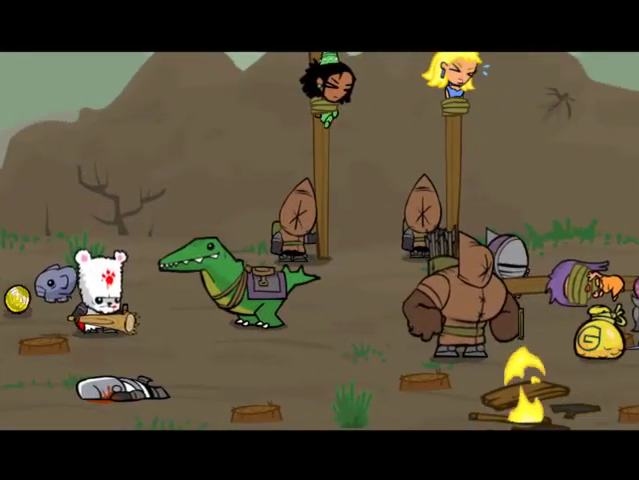
{"buttons": ["DPAD_RIGHT"], "left_stick": "center", "right_stick": "center", "events": []}
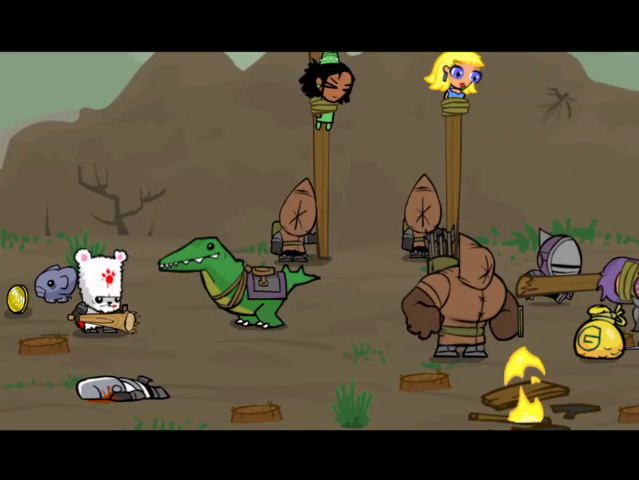
{"buttons": ["DPAD_RIGHT"], "left_stick": "center", "right_stick": "center", "events": []}
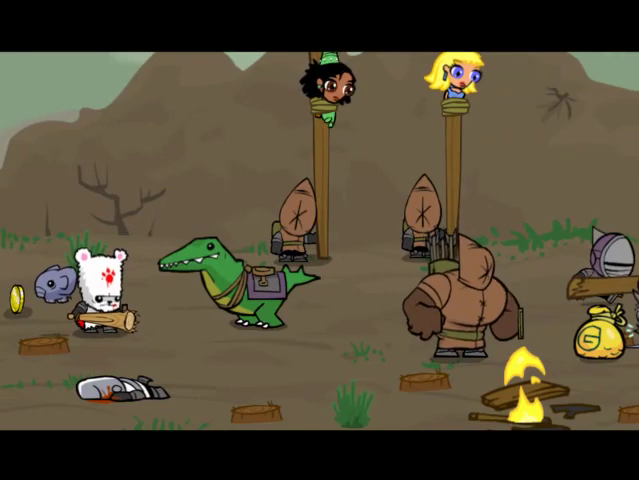
{"buttons": ["DPAD_RIGHT"], "left_stick": "center", "right_stick": "center", "events": []}
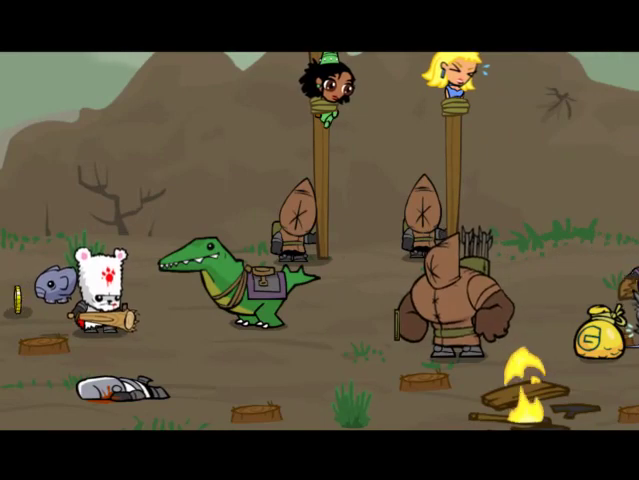
{"buttons": ["DPAD_RIGHT"], "left_stick": "center", "right_stick": "center", "events": []}
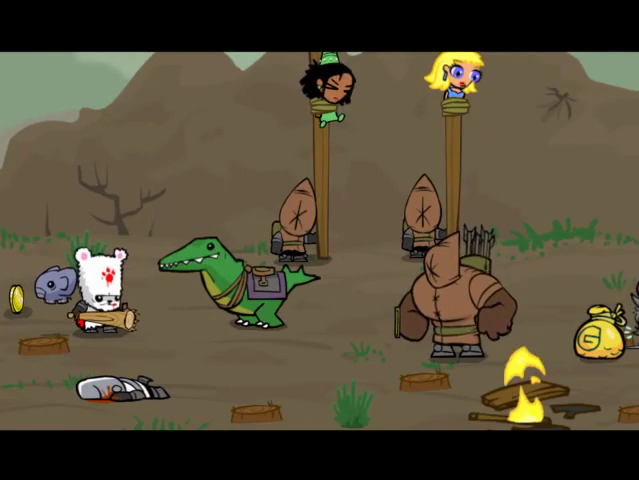
{"buttons": ["DPAD_RIGHT"], "left_stick": "center", "right_stick": "center", "events": []}
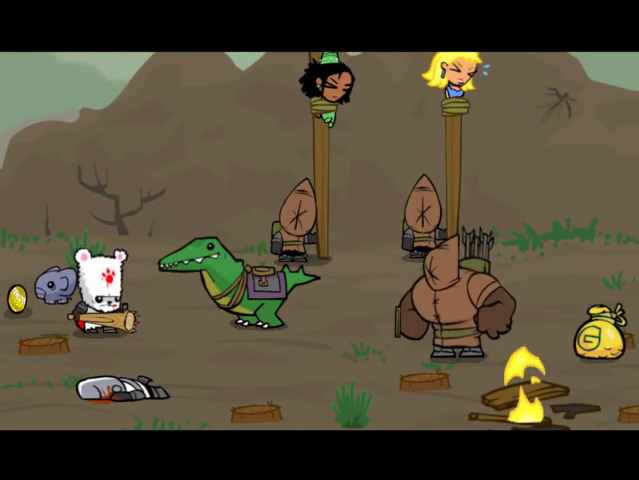
{"buttons": ["DPAD_RIGHT"], "left_stick": "center", "right_stick": "center", "events": []}
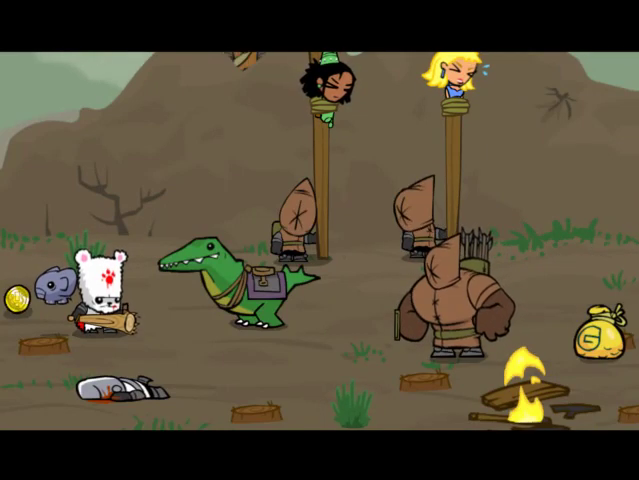
{"buttons": ["DPAD_DOWN", "DPAD_RIGHT"], "left_stick": "center", "right_stick": "center", "events": [[233, "DPAD_DOWN", "down"]]}
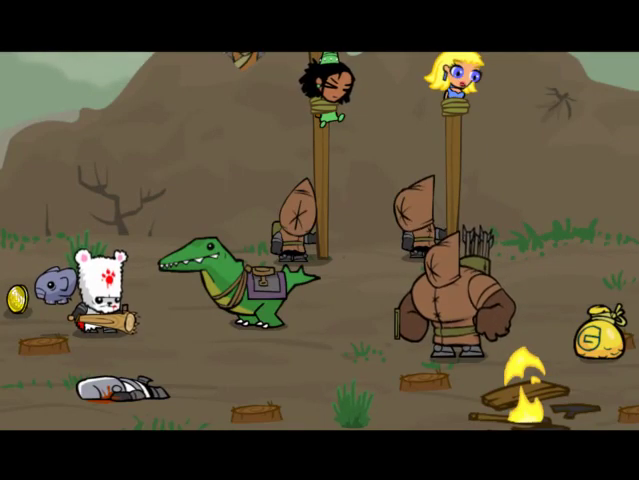
{"buttons": ["DPAD_RIGHT"], "left_stick": "center", "right_stick": "center", "events": [[267, "DPAD_DOWN", "up"]]}
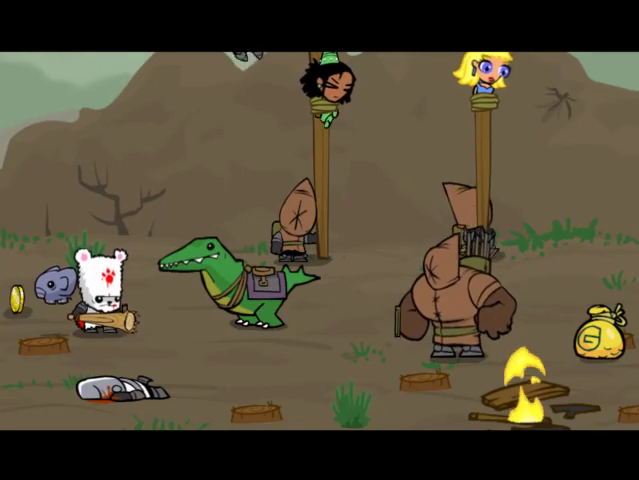
{"buttons": ["DPAD_DOWN", "DPAD_RIGHT"], "left_stick": "center", "right_stick": "center", "events": [[267, "DPAD_DOWN", "down"]]}
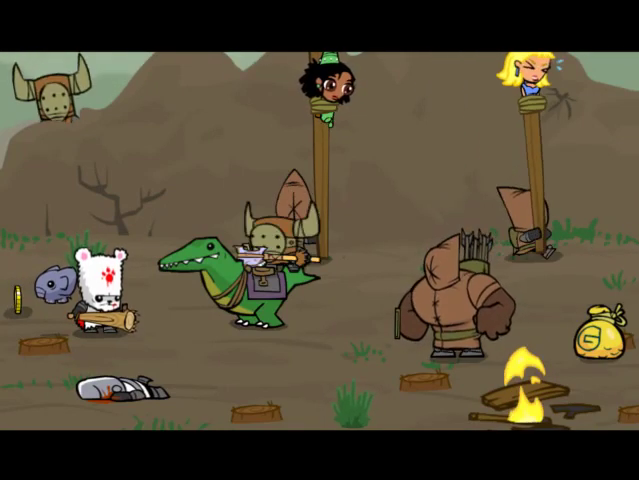
{"buttons": ["DPAD_DOWN", "DPAD_RIGHT"], "left_stick": "center", "right_stick": "center", "events": []}
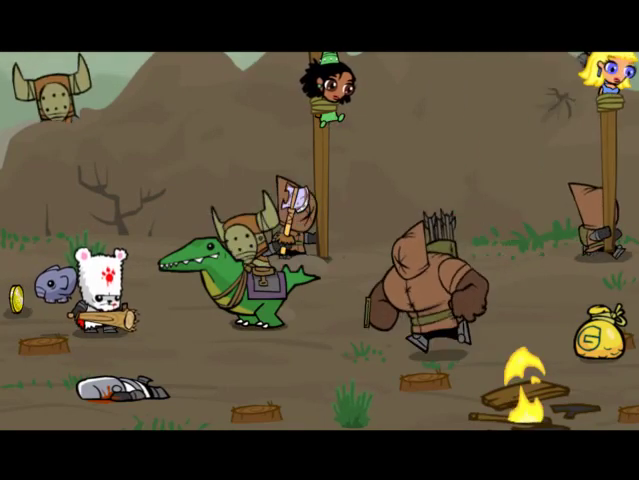
{"buttons": ["DPAD_DOWN", "DPAD_RIGHT"], "left_stick": "center", "right_stick": "center", "events": []}
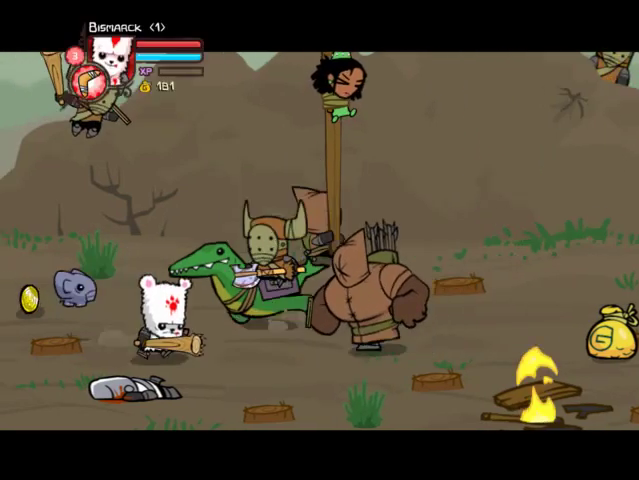
{"buttons": ["DPAD_DOWN"], "left_stick": "center", "right_stick": "center", "events": [[33, "DPAD_DOWN", "up"], [67, "CIRCLE", "down"], [167, "CIRCLE", "up"], [233, "DPAD_UP", "down"], [367, "DPAD_UP", "up"], [433, "DPAD_DOWN", "down"], [433, "DPAD_RIGHT", "up"]]}
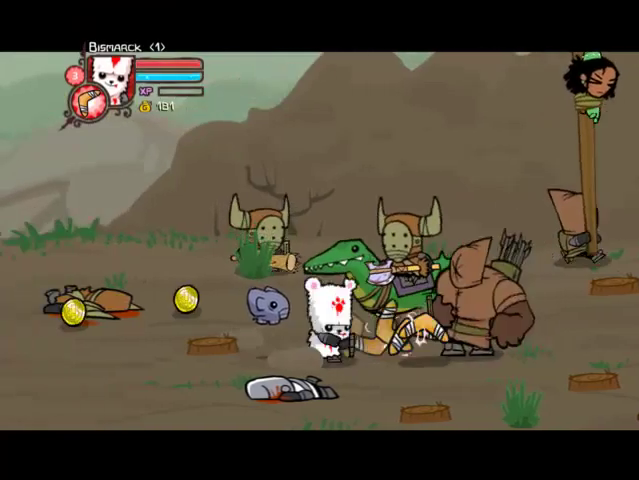
{"buttons": ["CROSS", "SQUARE", "DPAD_RIGHT"], "left_stick": "center", "right_stick": "center", "events": [[33, "DPAD_DOWN", "up"], [33, "DPAD_LEFT", "down"], [167, "DPAD_LEFT", "up"], [233, "DPAD_RIGHT", "down"], [367, "CROSS", "down"], [433, "SQUARE", "down"]]}
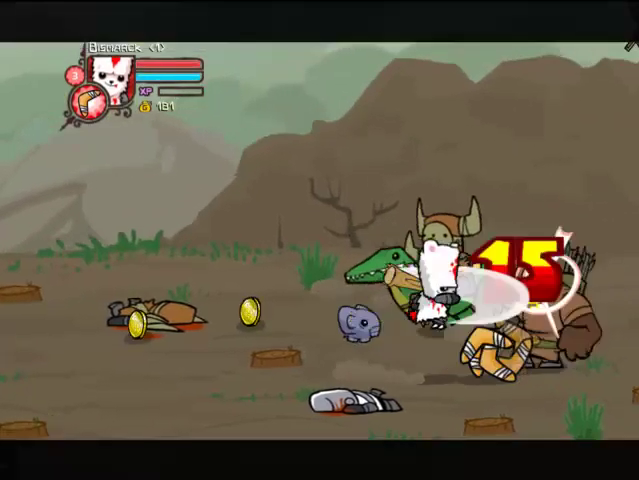
{"buttons": ["SQUARE"], "left_stick": "center", "right_stick": "center", "events": [[33, "CROSS", "up"], [33, "SQUARE", "up"], [67, "SQUARE", "down"], [167, "SQUARE", "up"], [233, "DPAD_RIGHT", "up"], [267, "SQUARE", "down"], [333, "DPAD_RIGHT", "down"], [367, "SQUARE", "up"], [433, "DPAD_RIGHT", "up"], [433, "SQUARE", "down"]]}
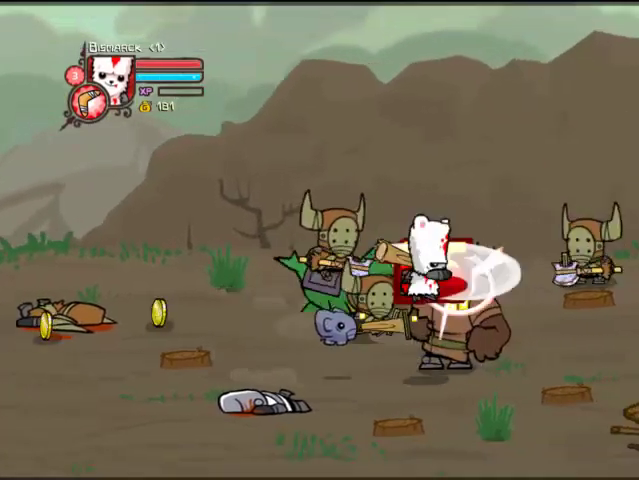
{"buttons": ["TRIANGLE", "DPAD_RIGHT"], "left_stick": "center", "right_stick": "center", "events": [[33, "SQUARE", "up"], [67, "SQUARE", "down"], [167, "DPAD_RIGHT", "down"], [167, "SQUARE", "up"], [267, "DPAD_RIGHT", "up"], [267, "TRIANGLE", "down"], [367, "TRIANGLE", "up"], [467, "DPAD_RIGHT", "down"], [467, "TRIANGLE", "down"]]}
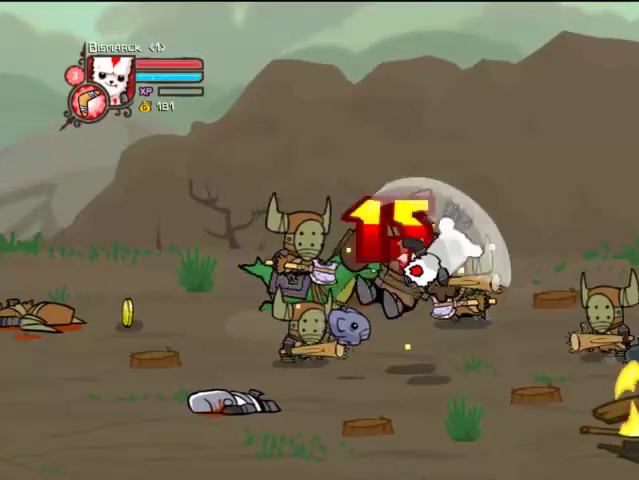
{"buttons": ["SQUARE"], "left_stick": "center", "right_stick": "center", "events": [[67, "DPAD_RIGHT", "up"], [67, "TRIANGLE", "up"], [133, "TRIANGLE", "down"], [267, "TRIANGLE", "up"], [433, "SQUARE", "down"]]}
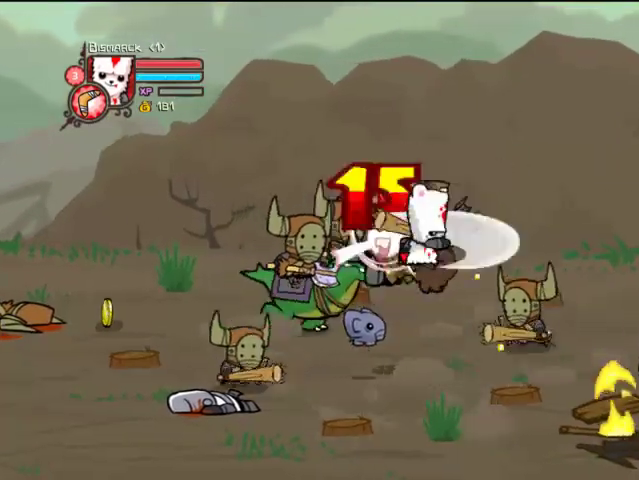
{"buttons": ["TRIANGLE", "DPAD_RIGHT"], "left_stick": "center", "right_stick": "center", "events": [[33, "SQUARE", "up"], [67, "TRIANGLE", "down"], [133, "DPAD_RIGHT", "down"], [233, "TRIANGLE", "up"], [267, "DPAD_RIGHT", "up"], [267, "TRIANGLE", "down"], [367, "DPAD_RIGHT", "down"], [367, "TRIANGLE", "up"], [433, "TRIANGLE", "down"]]}
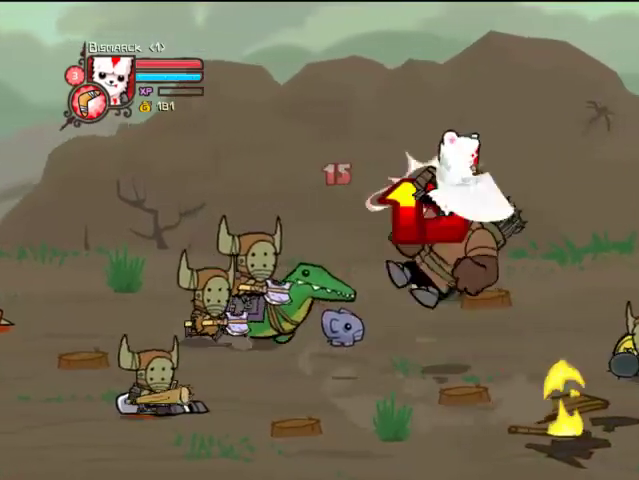
{"buttons": ["TRIANGLE", "DPAD_RIGHT"], "left_stick": "center", "right_stick": "center", "events": [[33, "DPAD_RIGHT", "up"], [67, "TRIANGLE", "up"], [267, "DPAD_RIGHT", "down"], [267, "SQUARE", "down"], [367, "SQUARE", "up"], [467, "TRIANGLE", "down"]]}
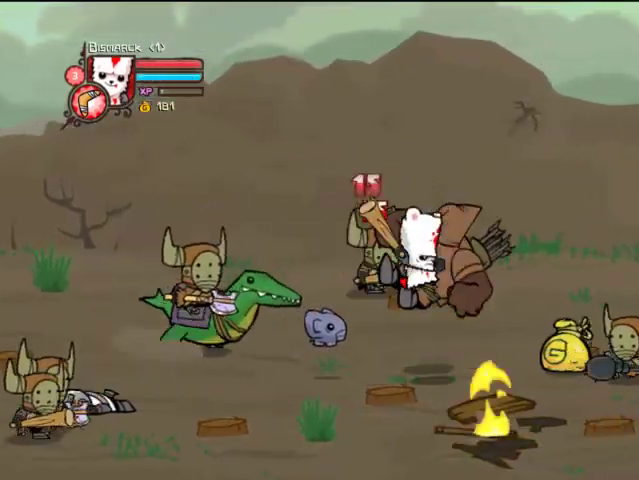
{"buttons": ["DPAD_RIGHT"], "left_stick": "center", "right_stick": "center", "events": [[133, "TRIANGLE", "up"], [167, "DPAD_RIGHT", "up"], [167, "TRIANGLE", "down"], [267, "TRIANGLE", "up"], [333, "TRIANGLE", "down"], [467, "DPAD_RIGHT", "down"], [467, "TRIANGLE", "up"]]}
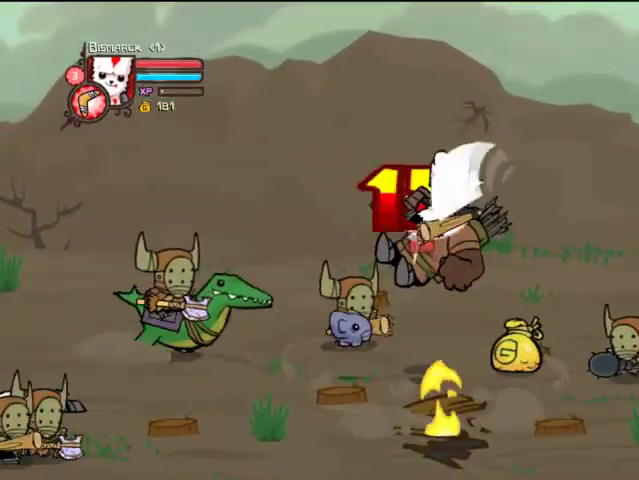
{"buttons": ["DPAD_RIGHT"], "left_stick": "center", "right_stick": "center", "events": [[33, "SQUARE", "down"], [167, "SQUARE", "up"], [167, "TRIANGLE", "down"], [333, "TRIANGLE", "up"]]}
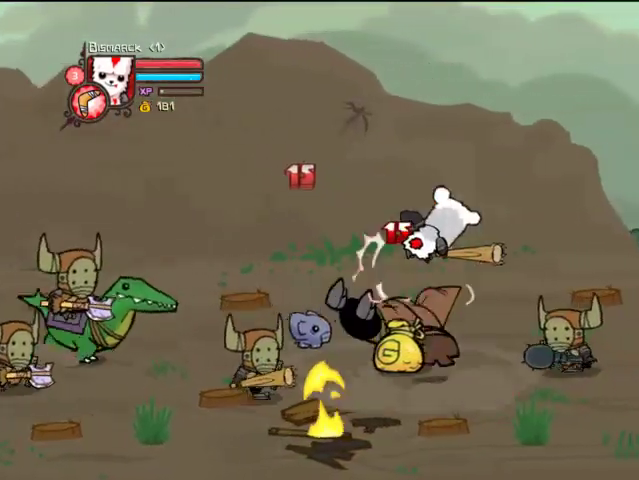
{"buttons": ["TRIANGLE", "DPAD_RIGHT"], "left_stick": "center", "right_stick": "center", "events": [[333, "SQUARE", "down"], [433, "SQUARE", "up"], [467, "TRIANGLE", "down"]]}
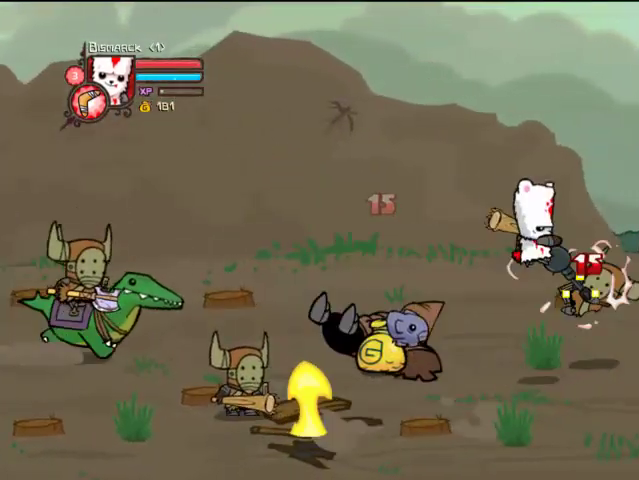
{"buttons": ["DPAD_LEFT"], "left_stick": "center", "right_stick": "center", "events": [[133, "TRIANGLE", "up"], [167, "TRIANGLE", "down"], [267, "TRIANGLE", "up"], [333, "TRIANGLE", "down"], [367, "DPAD_RIGHT", "up"], [467, "DPAD_LEFT", "down"], [467, "TRIANGLE", "up"]]}
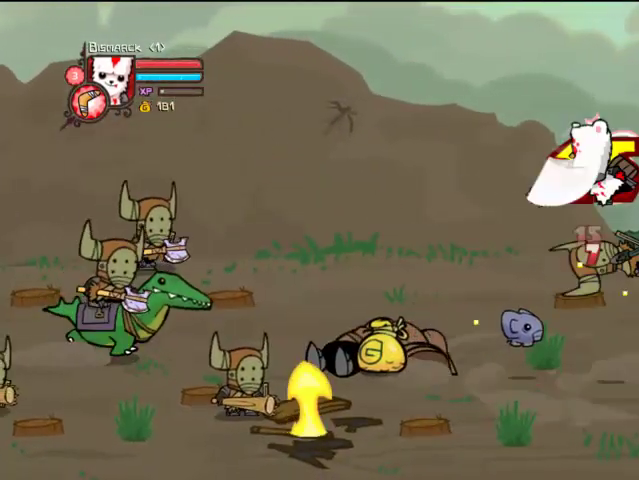
{"buttons": ["SQUARE", "DPAD_LEFT"], "left_stick": "center", "right_stick": "center", "events": [[133, "SQUARE", "down"], [233, "SQUARE", "up"], [267, "SQUARE", "down"], [367, "SQUARE", "up"], [467, "SQUARE", "down"]]}
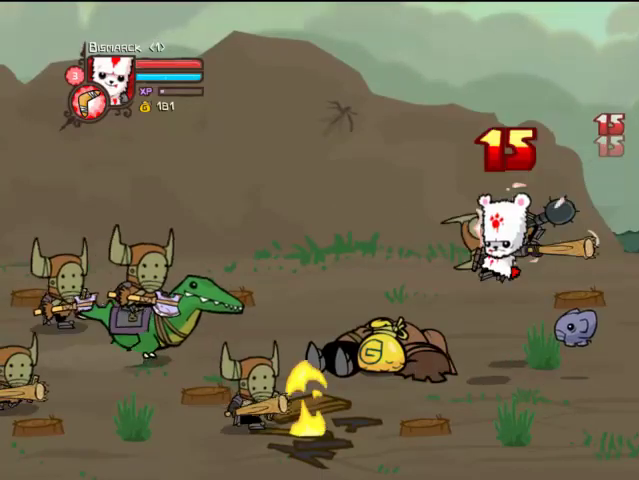
{"buttons": ["DPAD_LEFT"], "left_stick": "center", "right_stick": "center", "events": [[67, "SQUARE", "up"], [133, "SQUARE", "down"], [267, "SQUARE", "up"], [367, "TRIANGLE", "down"], [467, "TRIANGLE", "up"]]}
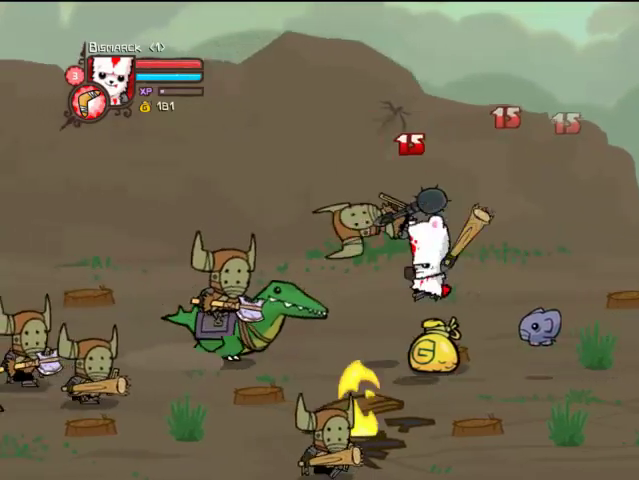
{"buttons": ["SQUARE", "DPAD_LEFT"], "left_stick": "center", "right_stick": "center", "events": [[67, "TRIANGLE", "down"], [167, "TRIANGLE", "up"], [433, "SQUARE", "down"]]}
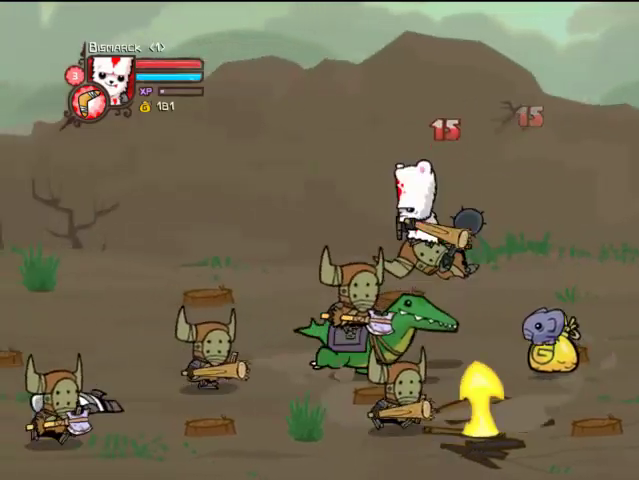
{"buttons": ["TRIANGLE"], "left_stick": "center", "right_stick": "center", "events": [[33, "SQUARE", "up"], [133, "TRIANGLE", "down"], [167, "DPAD_LEFT", "up"], [233, "TRIANGLE", "up"], [333, "TRIANGLE", "down"], [433, "TRIANGLE", "up"], [467, "TRIANGLE", "down"]]}